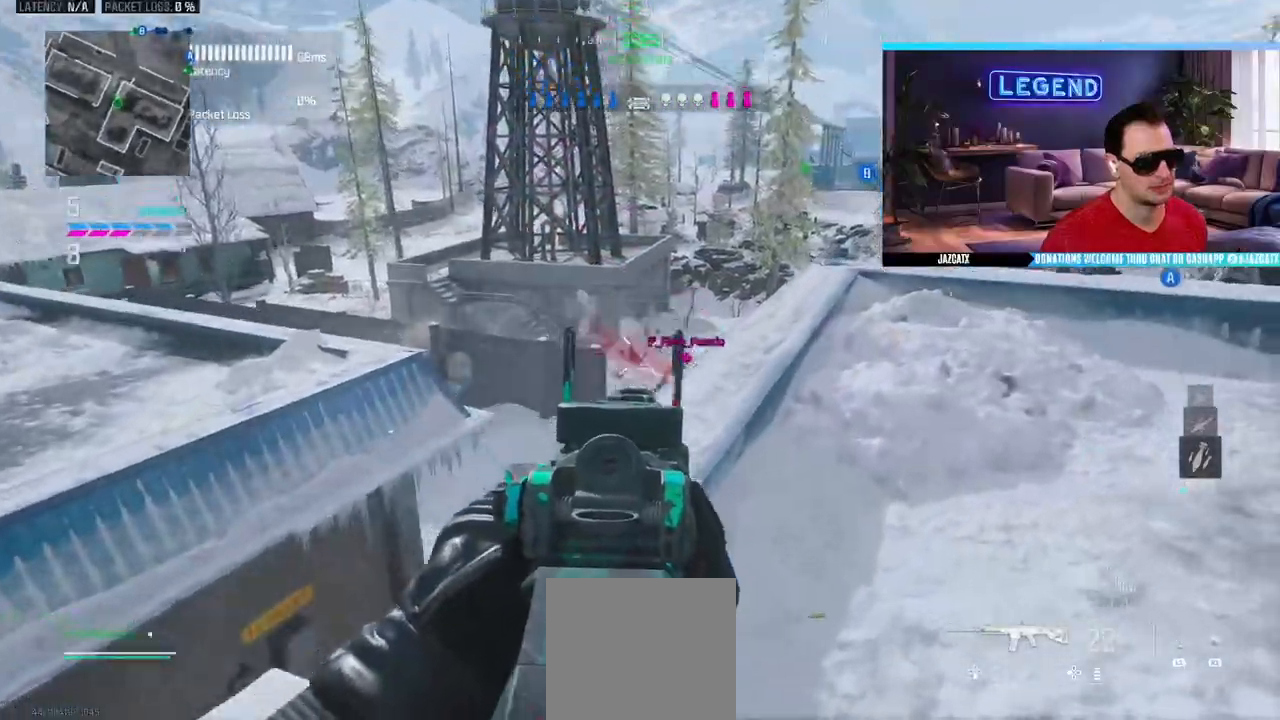
Gameplay with a controller (PlayStation layout); each line is a JSON object with the inputs held at the frame after it. "events" lists button and stick changes between this image and that frame as [ms after this image, input, new state], when the widget could be followed in between. Not read: CROSS.
{"buttons": [], "left_stick": "left", "right_stick": "center", "events": [[33, "L2", "up"], [33, "right_stick", "center"], [83, "L3", "up"], [100, "R2", "up"], [100, "left_stick", "up"], [133, "L3", "down"], [250, "CIRCLE", "up"], [317, "left_stick", "up-left"], [333, "CIRCLE", "down"], [500, "CIRCLE", "up"], [500, "L3", "up"], [500, "left_stick", "left"]]}
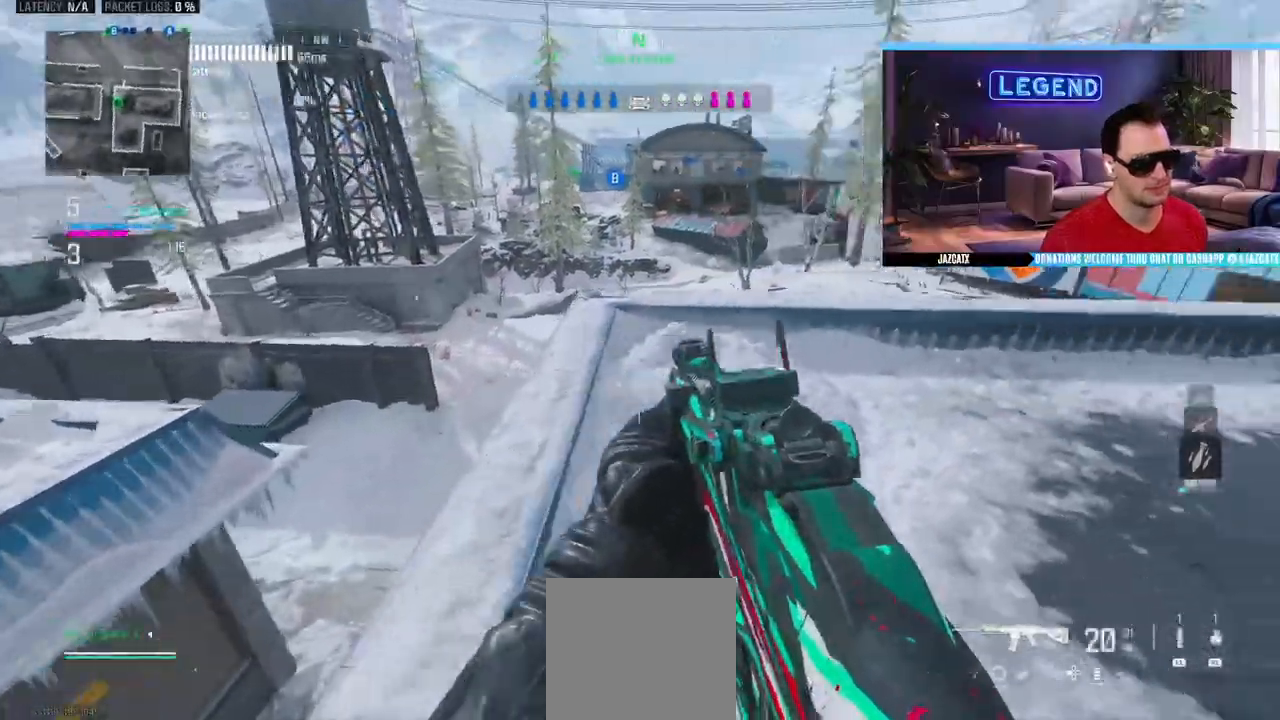
{"buttons": ["L3"], "left_stick": "up-left", "right_stick": "center", "events": [[200, "left_stick", "up-left"], [333, "L3", "down"]]}
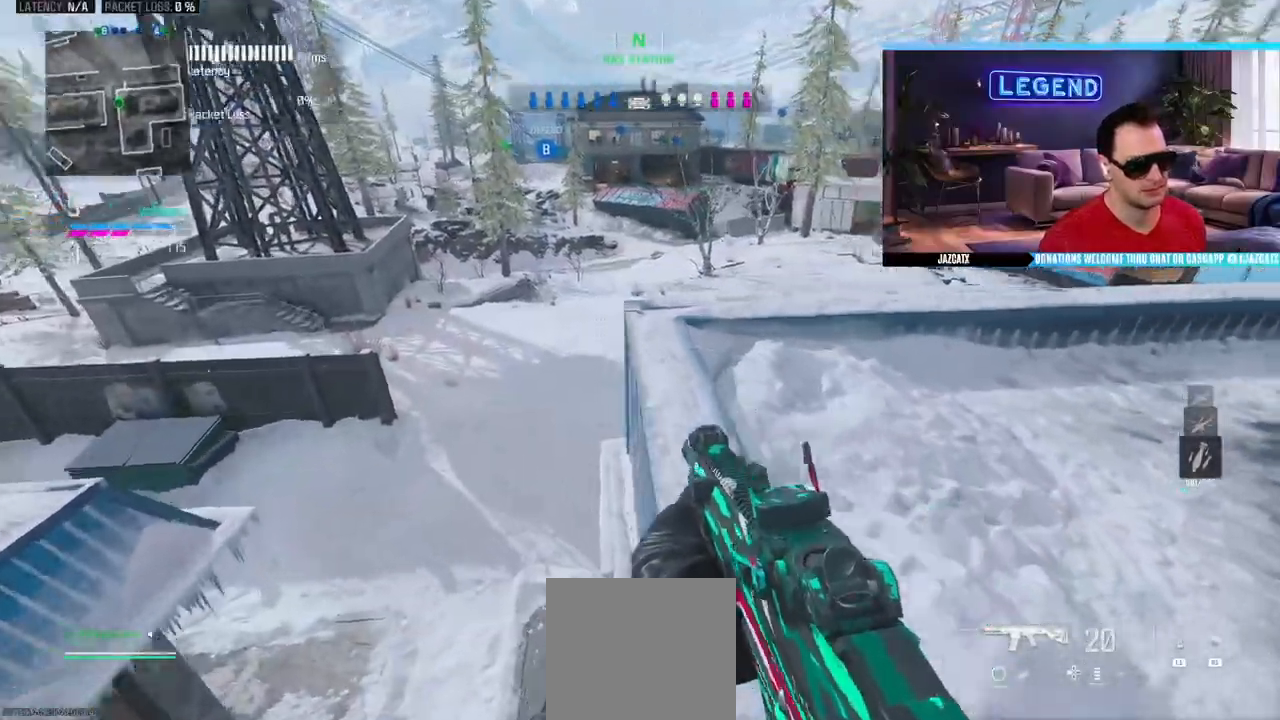
{"buttons": ["L2"], "left_stick": "down-left", "right_stick": "down", "events": [[17, "CIRCLE", "down"], [67, "left_stick", "down-left"], [100, "L3", "up"], [217, "CIRCLE", "up"], [233, "L2", "down"], [233, "right_stick", "down"], [317, "left_stick", "left"], [500, "left_stick", "down-left"]]}
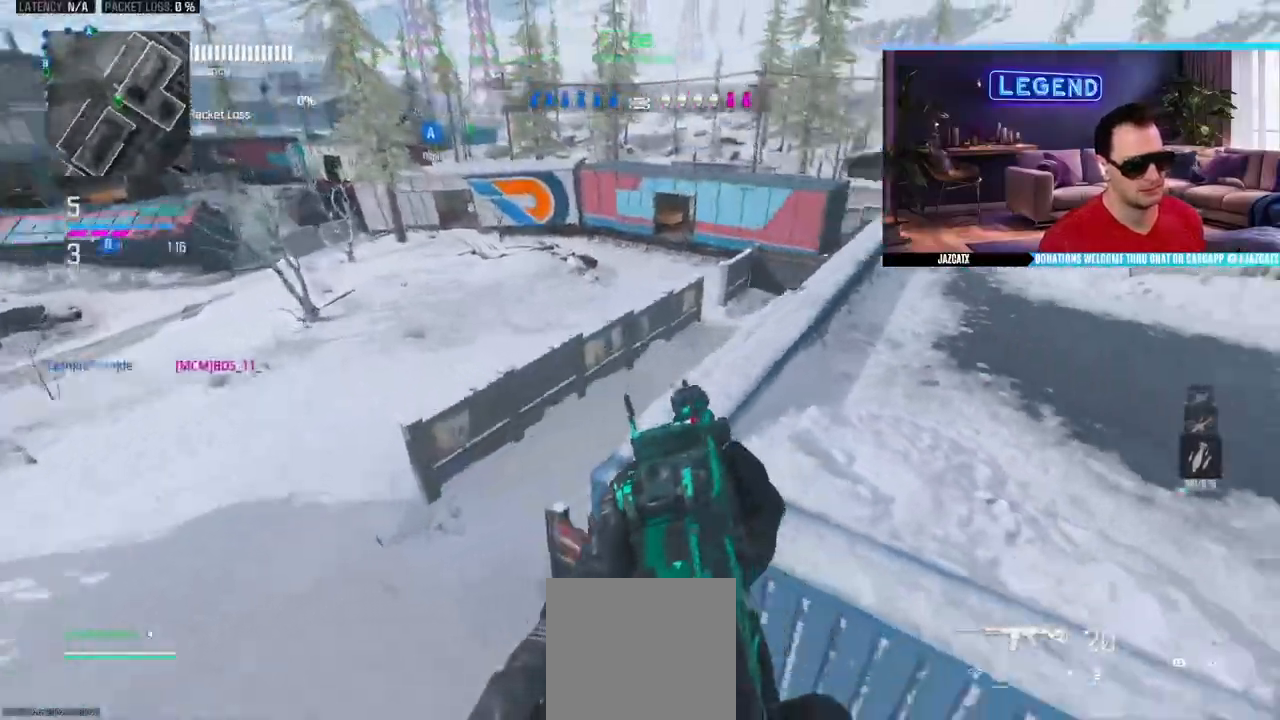
{"buttons": ["L2", "R2"], "left_stick": "down-left", "right_stick": "down", "events": [[483, "R2", "down"]]}
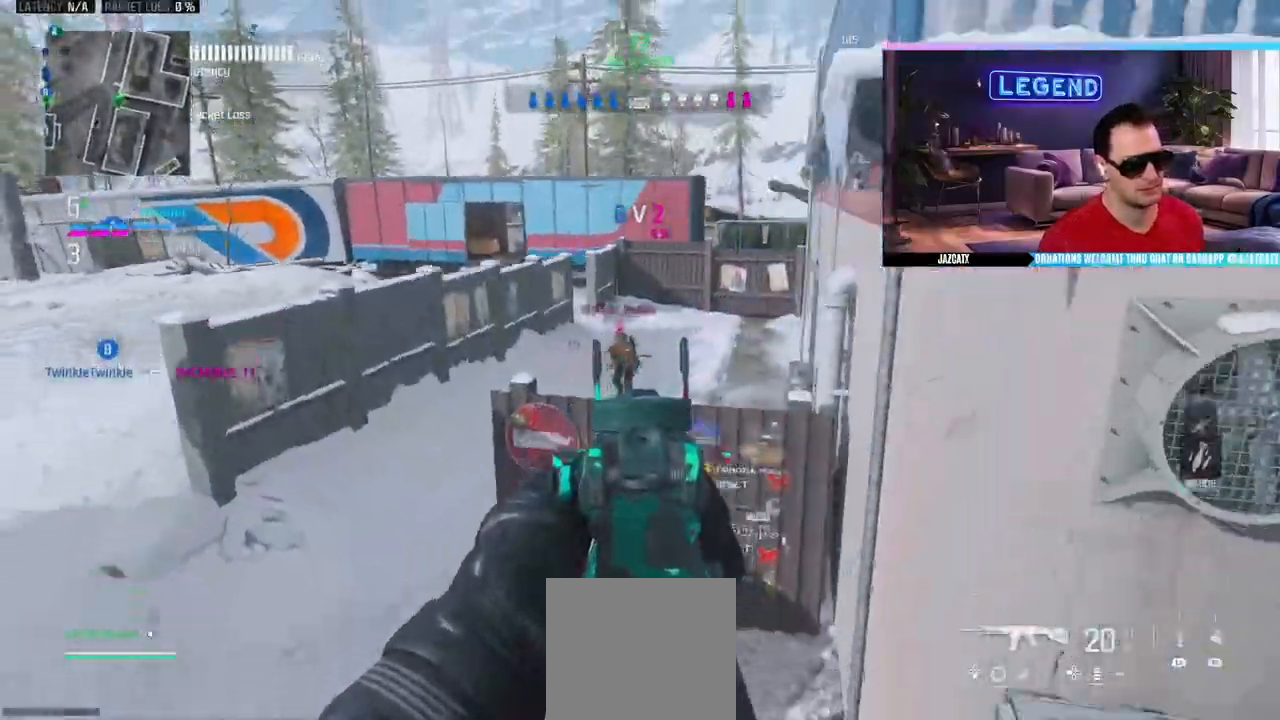
{"buttons": ["CIRCLE", "L2"], "left_stick": "left", "right_stick": "down", "events": [[117, "left_stick", "left"], [383, "L2", "up"], [383, "R2", "up"], [383, "right_stick", "center"], [417, "CIRCLE", "down"], [483, "L2", "down"], [483, "right_stick", "down"]]}
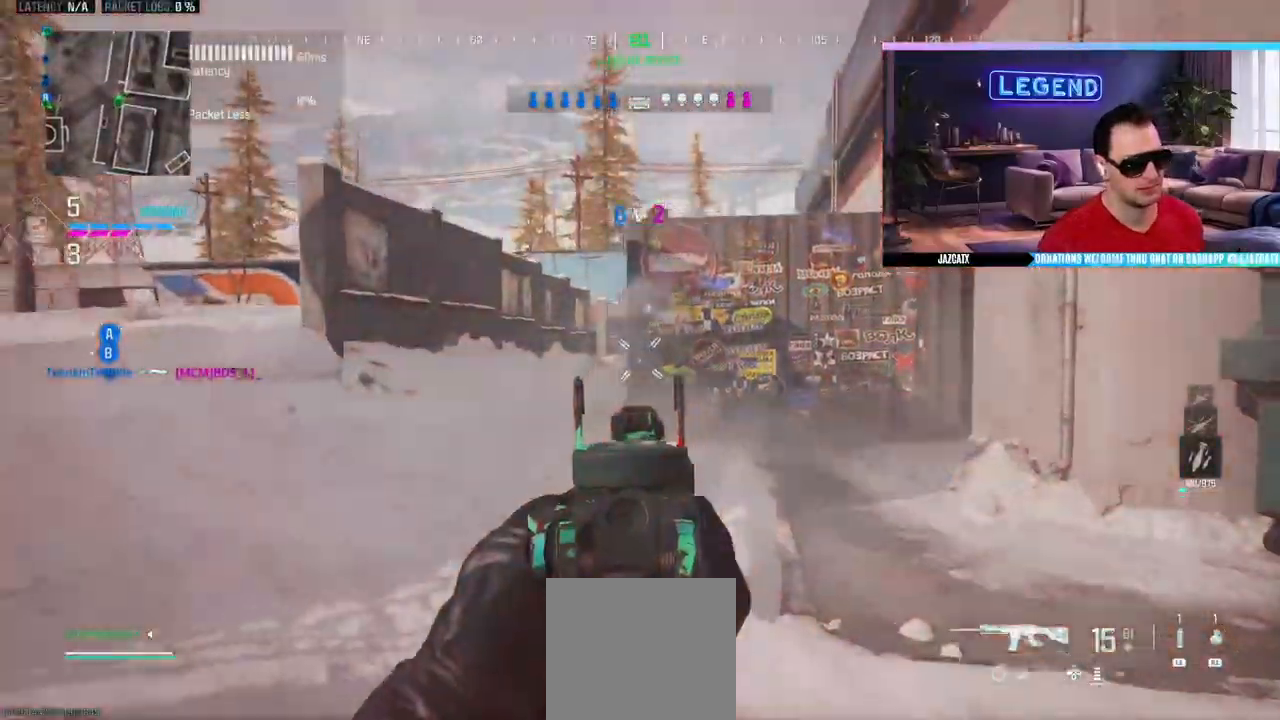
{"buttons": ["L2", "R2"], "left_stick": "up-right", "right_stick": "down", "events": [[83, "CIRCLE", "up"], [83, "R2", "down"], [367, "left_stick", "up"], [417, "left_stick", "up-right"]]}
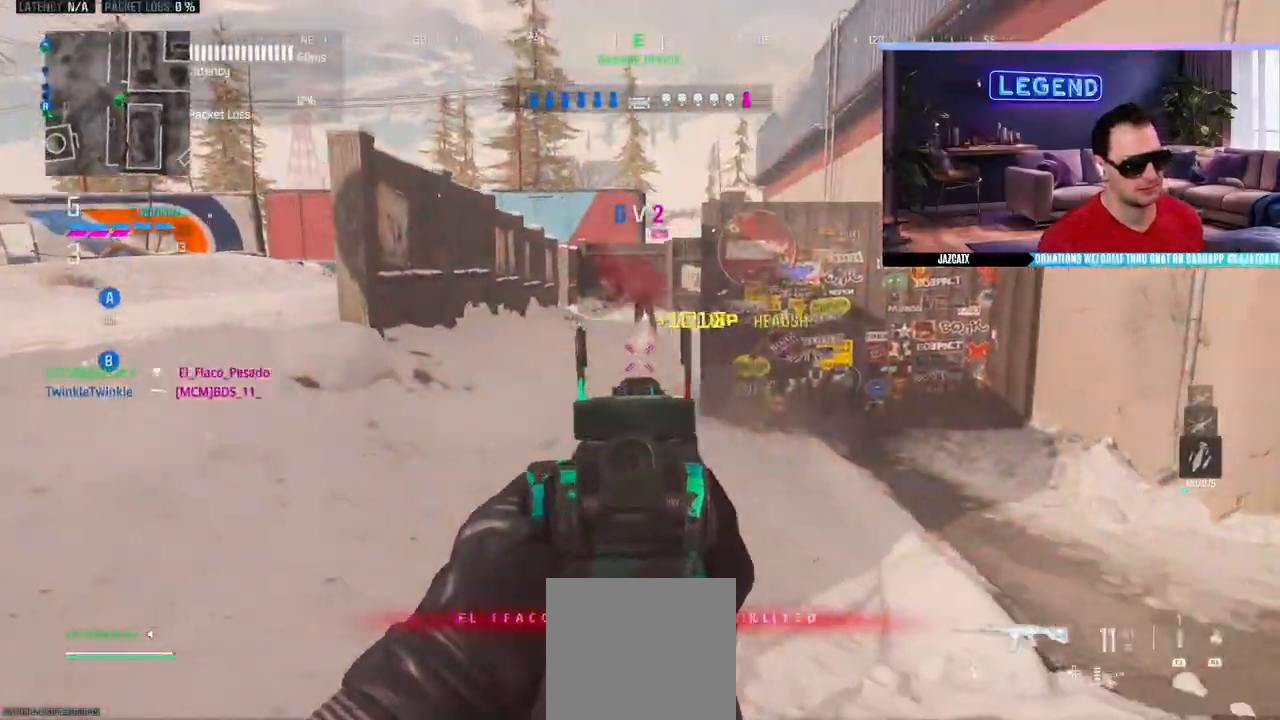
{"buttons": ["L3"], "left_stick": "up-right", "right_stick": "center", "events": [[200, "L2", "up"], [200, "right_stick", "center"], [217, "L3", "down"], [267, "R2", "up"], [367, "L3", "up"], [417, "L3", "down"]]}
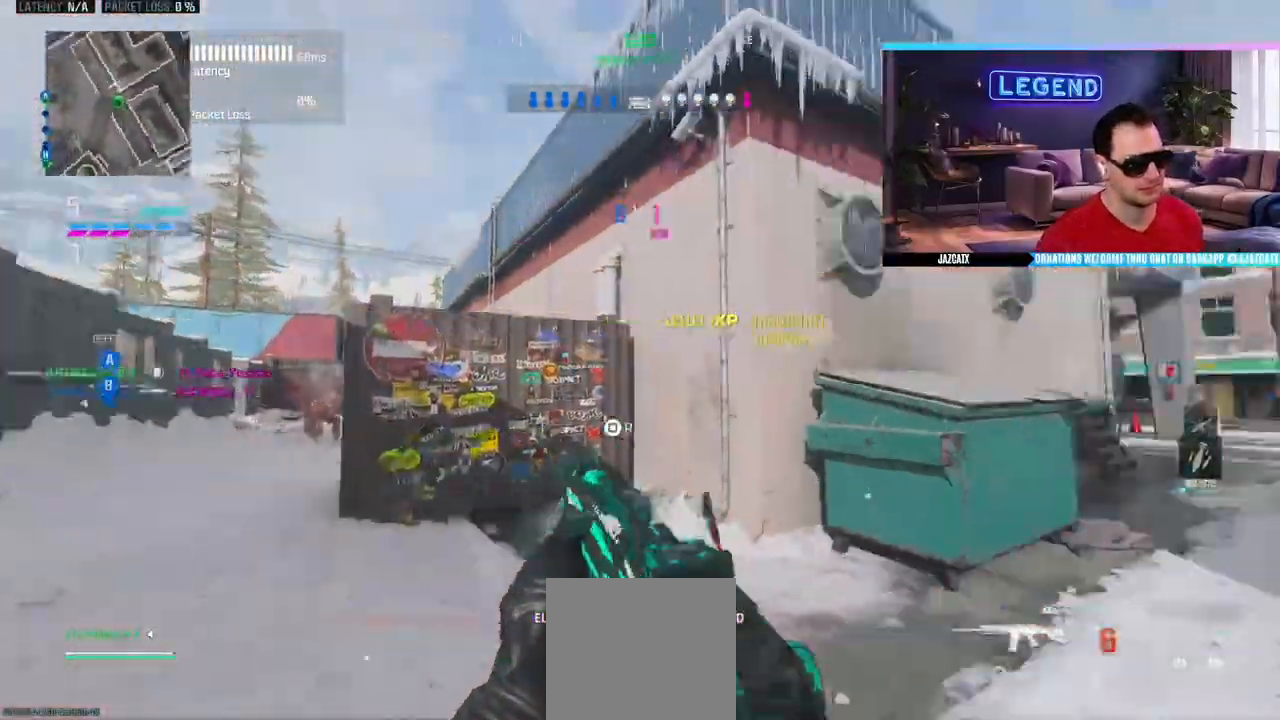
{"buttons": [], "left_stick": "up-right", "right_stick": "center", "events": [[67, "L3", "up"], [117, "L3", "down"], [267, "L3", "up"], [317, "L3", "down"], [467, "L3", "up"]]}
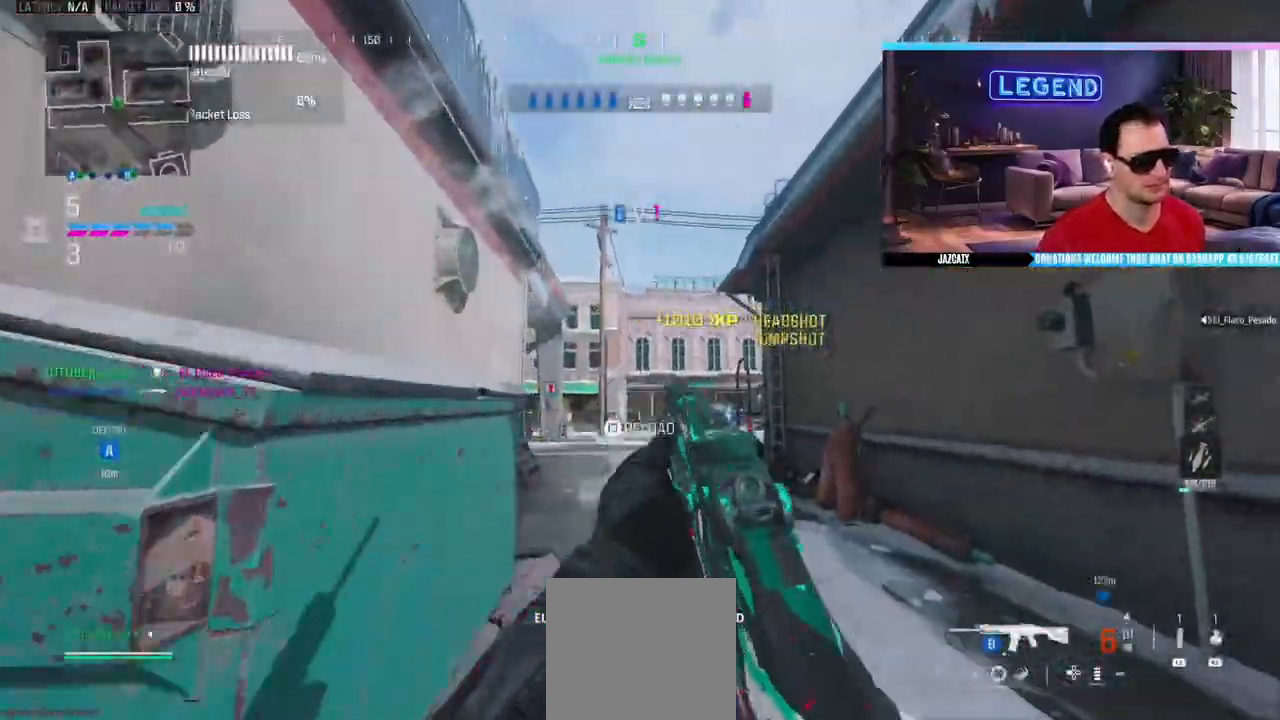
{"buttons": ["L3"], "left_stick": "up", "right_stick": "center"}
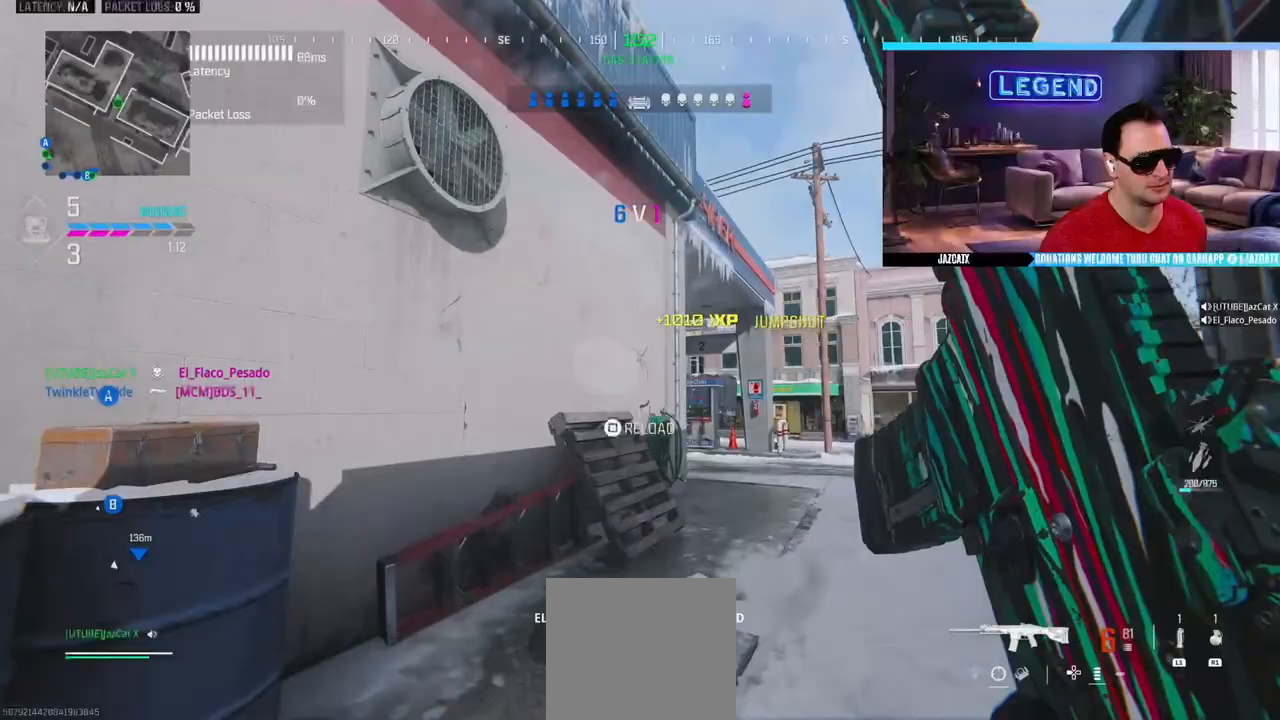
{"buttons": [], "left_stick": "down-left", "right_stick": "right", "events": [[117, "L3", "up"], [200, "left_stick", "down-left"], [433, "right_stick", "right"]]}
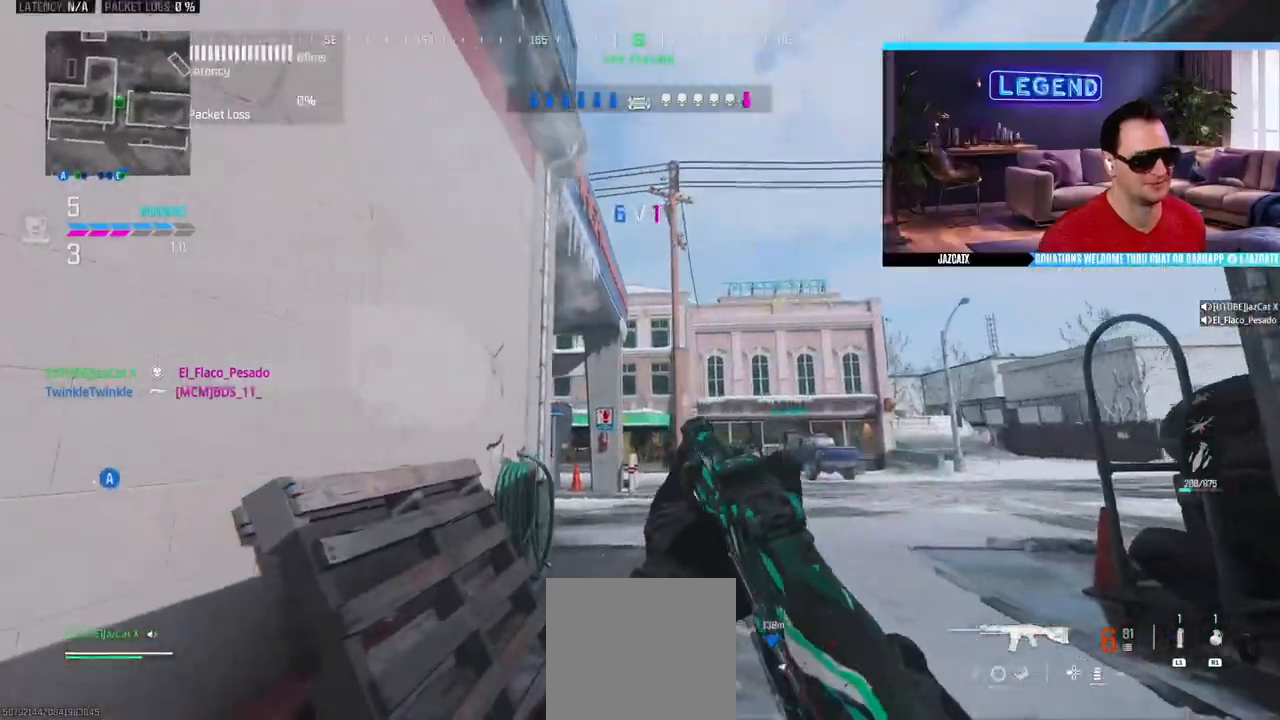
{"buttons": [], "left_stick": "down", "right_stick": "center", "events": [[50, "right_stick", "center"], [100, "SQUARE", "down"], [400, "SQUARE", "up"], [500, "left_stick", "down"]]}
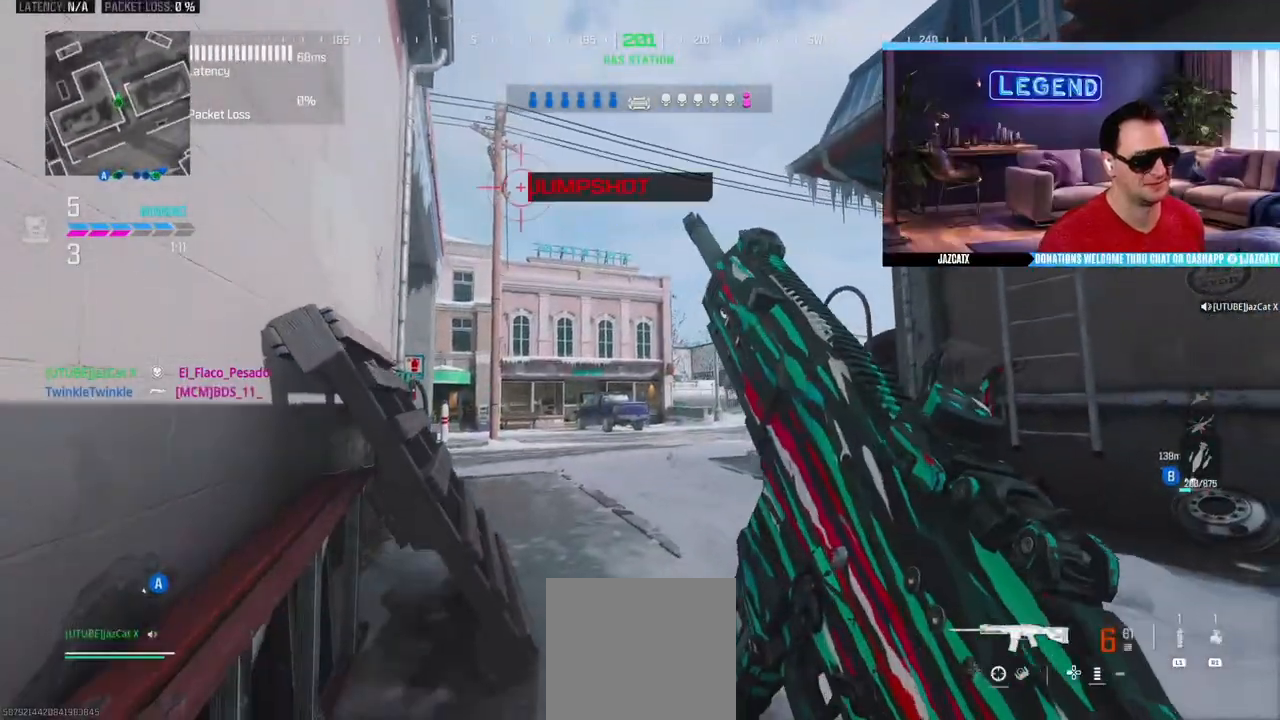
{"buttons": [], "left_stick": "down-right", "right_stick": "center", "events": [[67, "right_stick", "right"], [150, "right_stick", "center"], [217, "SQUARE", "down"], [250, "left_stick", "down-left"], [317, "SQUARE", "up"], [350, "left_stick", "center"], [483, "left_stick", "down-right"]]}
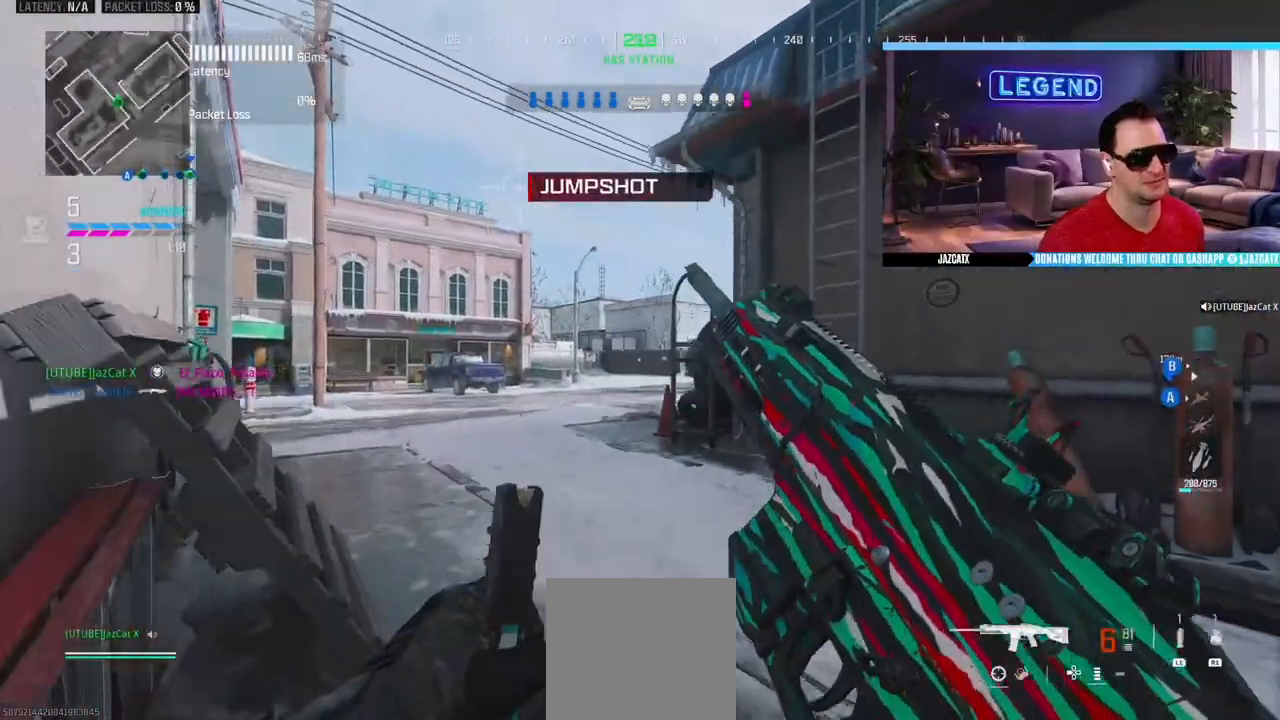
{"buttons": [], "left_stick": "center", "right_stick": "center", "events": [[67, "left_stick", "down"], [333, "left_stick", "center"]]}
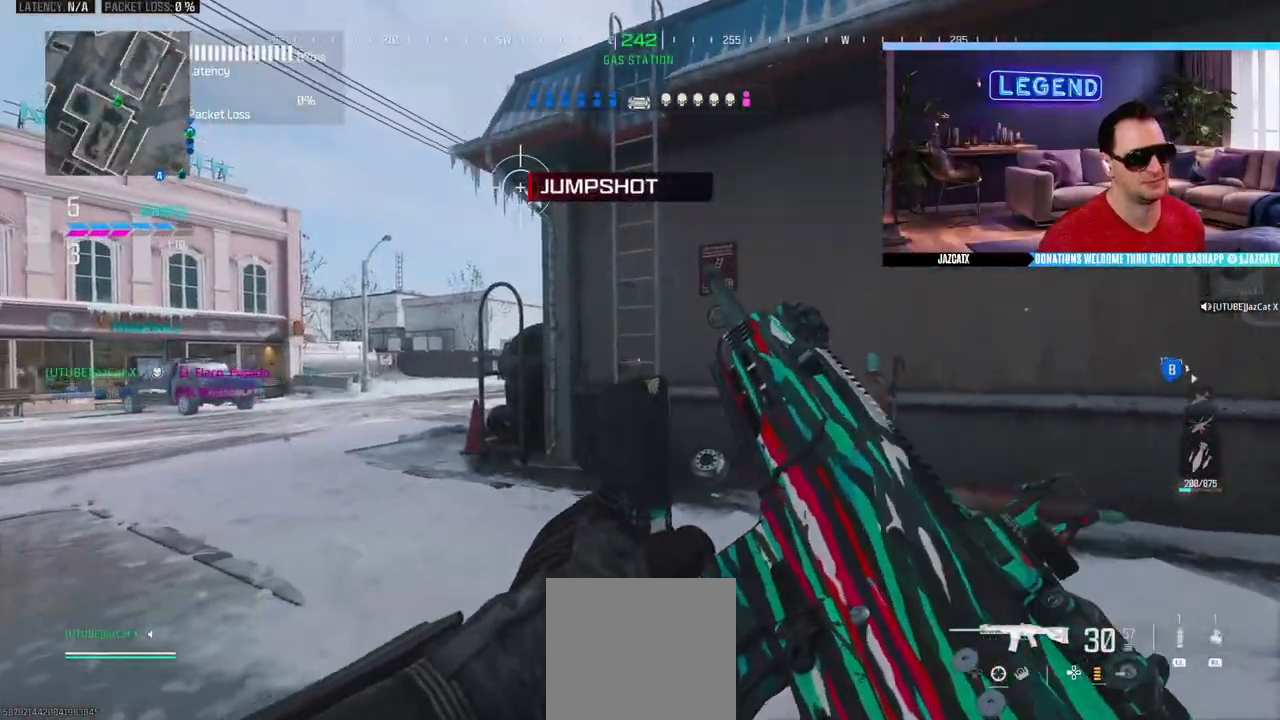
{"buttons": ["TRIANGLE", "L3"], "left_stick": "up", "right_stick": "center", "events": [[33, "left_stick", "up"], [183, "right_stick", "right"], [233, "L3", "down"], [367, "L3", "up"], [417, "L3", "down"], [433, "right_stick", "center"], [500, "TRIANGLE", "down"]]}
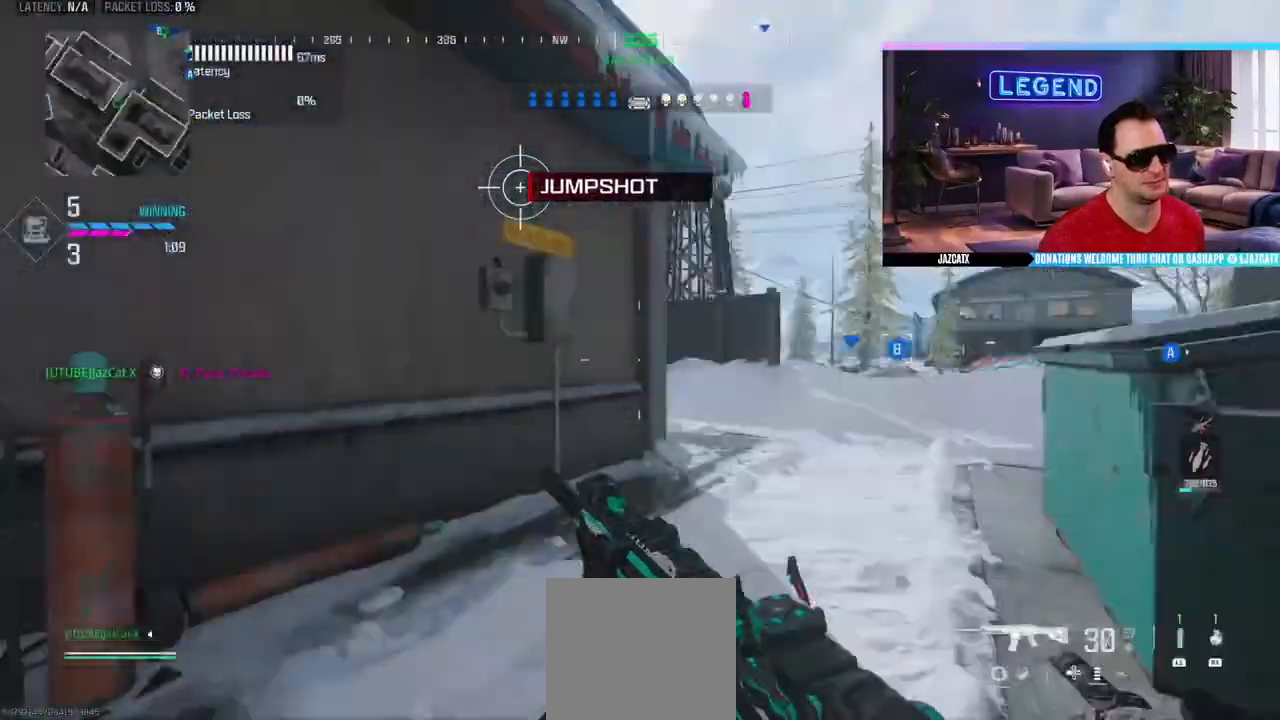
{"buttons": ["L3"], "left_stick": "up", "right_stick": "center"}
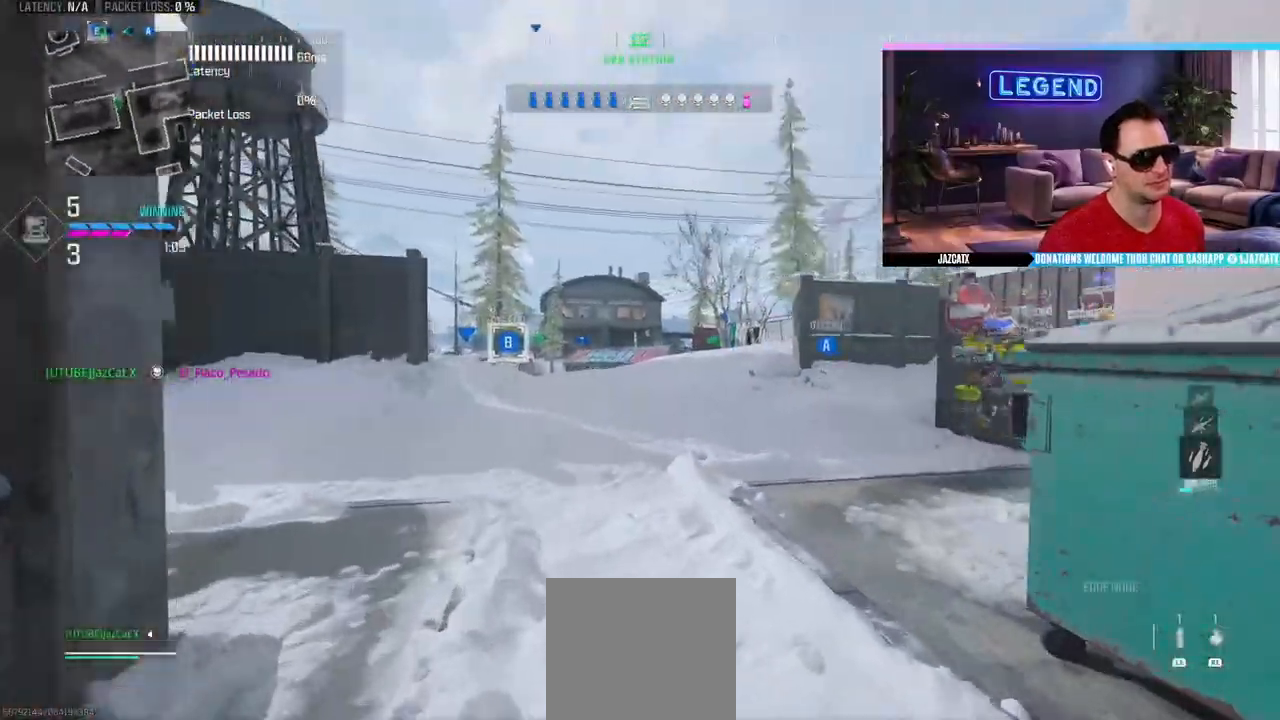
{"buttons": ["L3"], "left_stick": "up", "right_stick": "center", "events": [[100, "TRIANGLE", "down"], [333, "TRIANGLE", "up"]]}
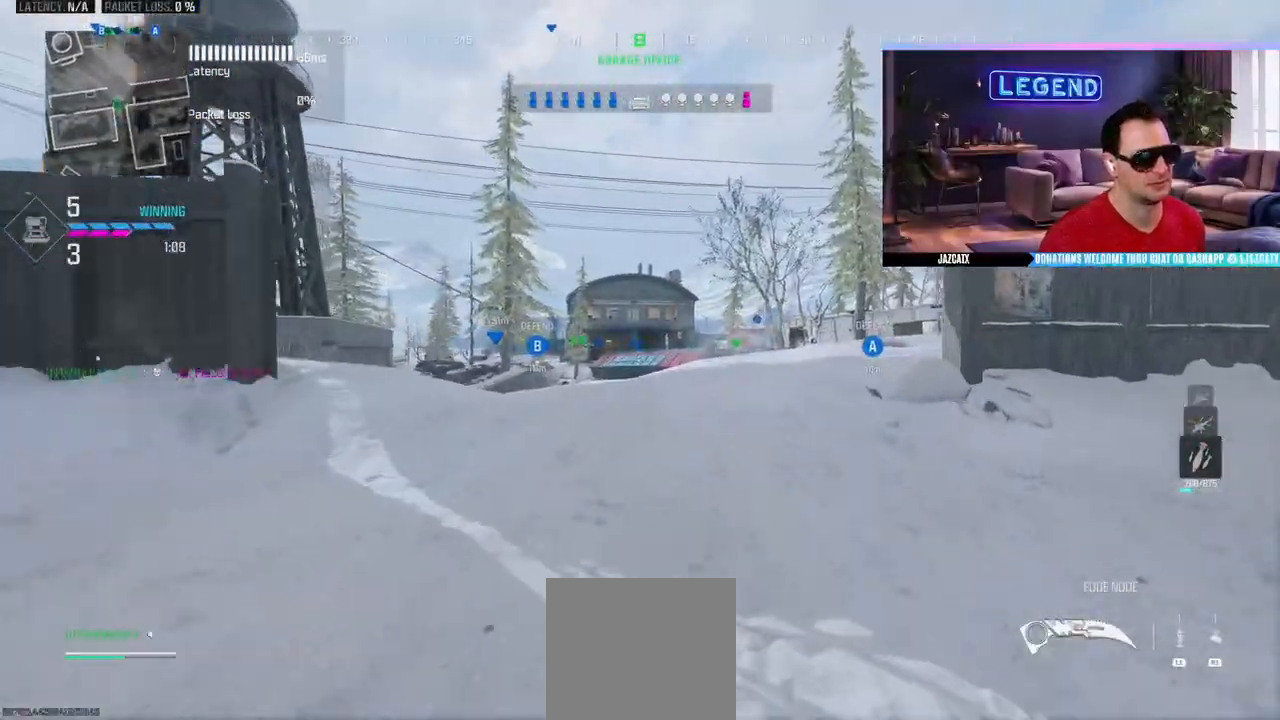
{"buttons": ["L3"], "left_stick": "up", "right_stick": "center", "events": []}
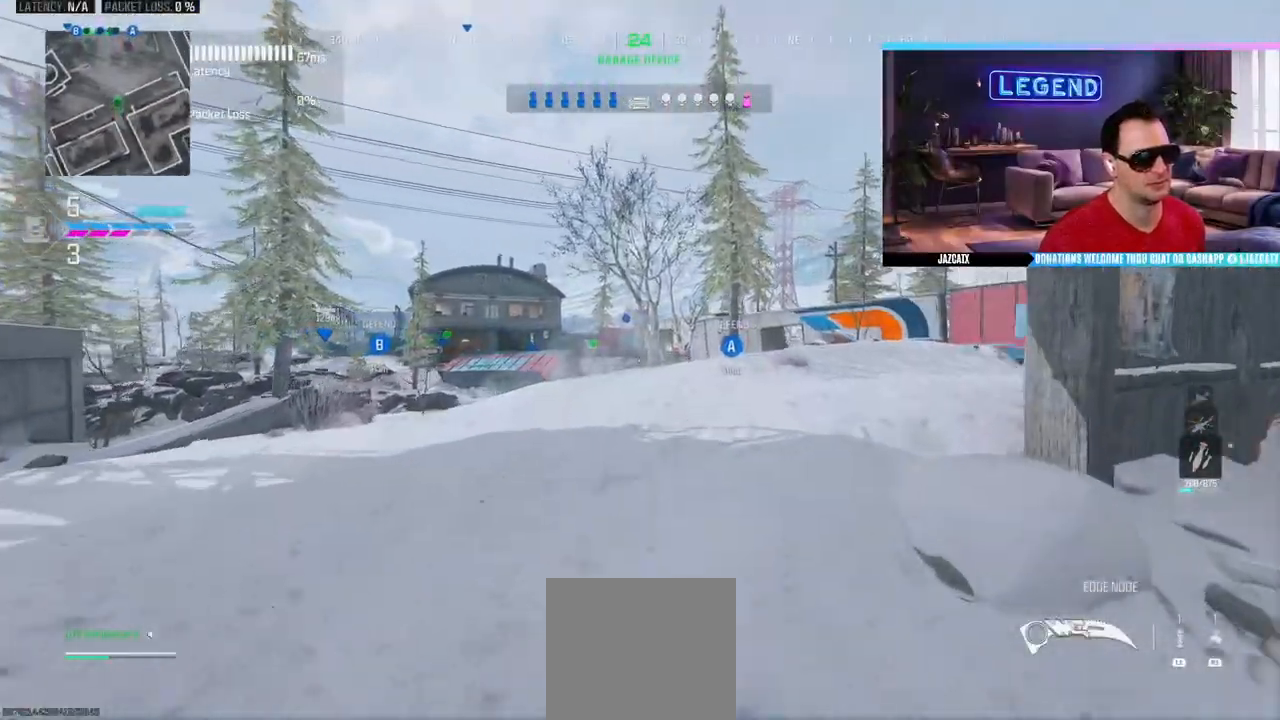
{"buttons": [], "left_stick": "up", "right_stick": "center", "events": [[250, "SQUARE", "down"], [383, "SQUARE", "up"], [417, "L3", "up"]]}
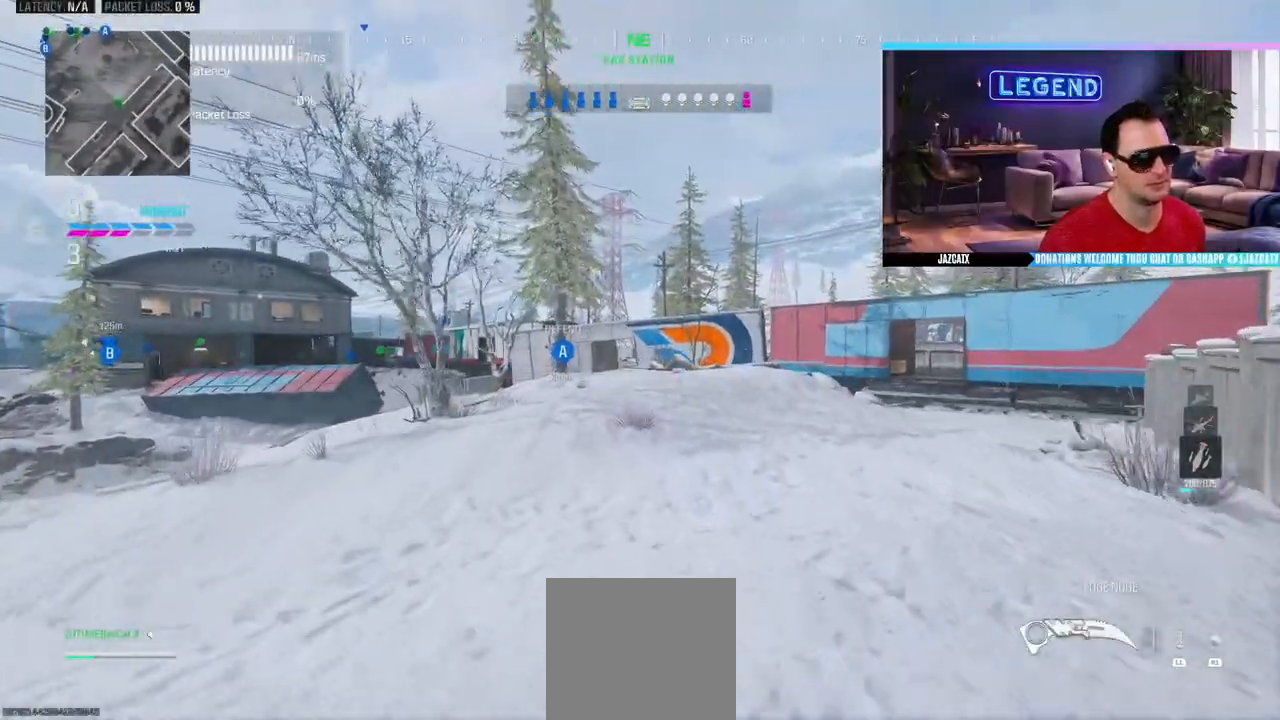
{"buttons": [], "left_stick": "up", "right_stick": "center", "events": [[117, "L3", "down"], [500, "L3", "up"]]}
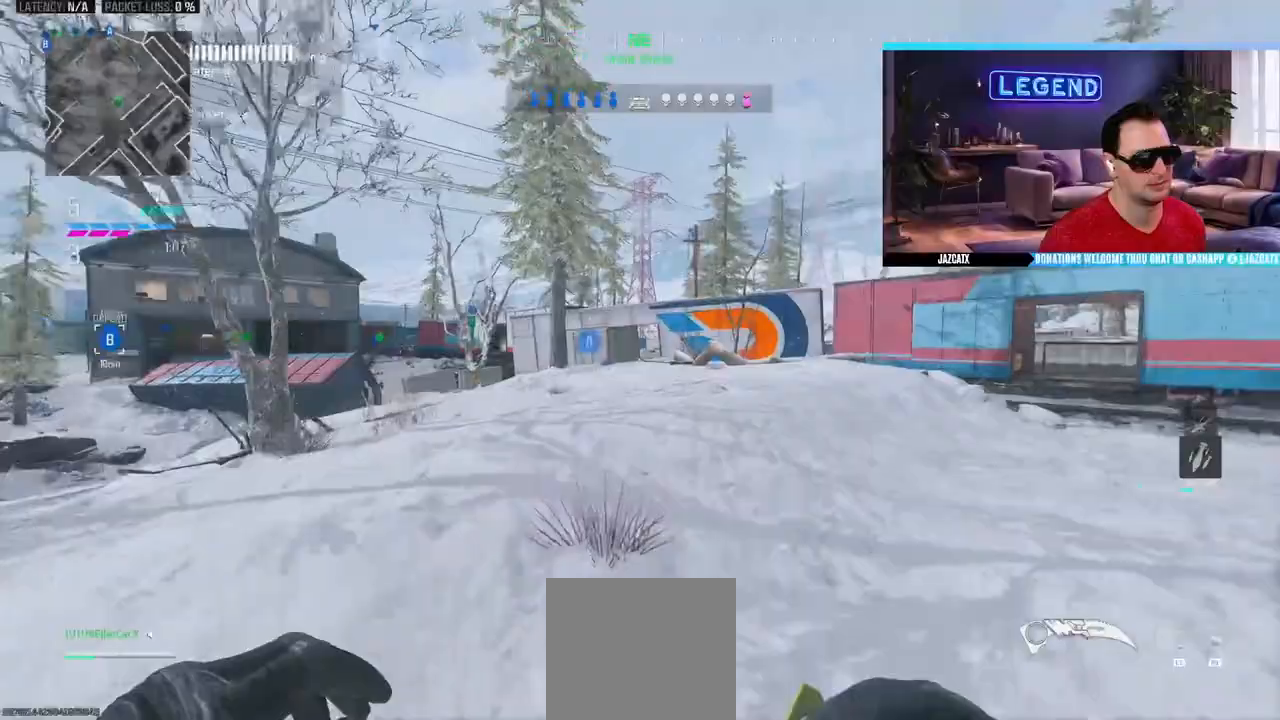
{"buttons": ["L3"], "left_stick": "up", "right_stick": "center", "events": [[50, "L3", "down"]]}
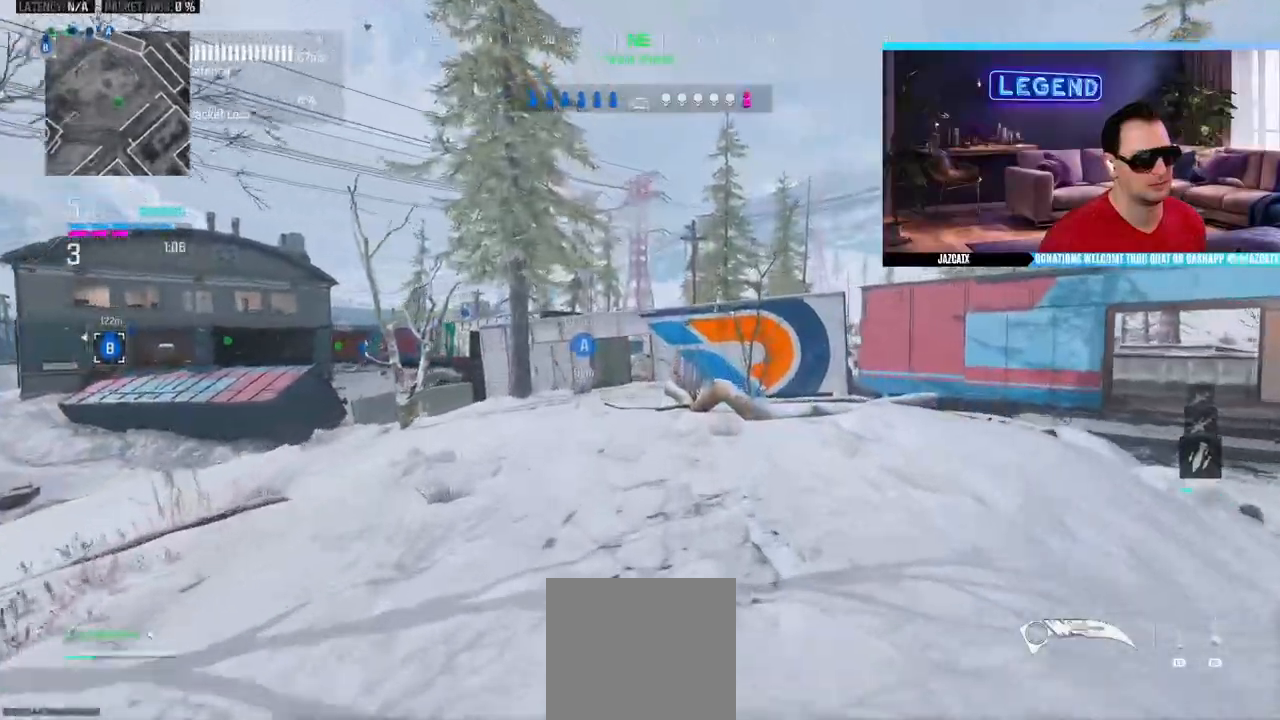
{"buttons": ["L3"], "left_stick": "up", "right_stick": "center", "events": []}
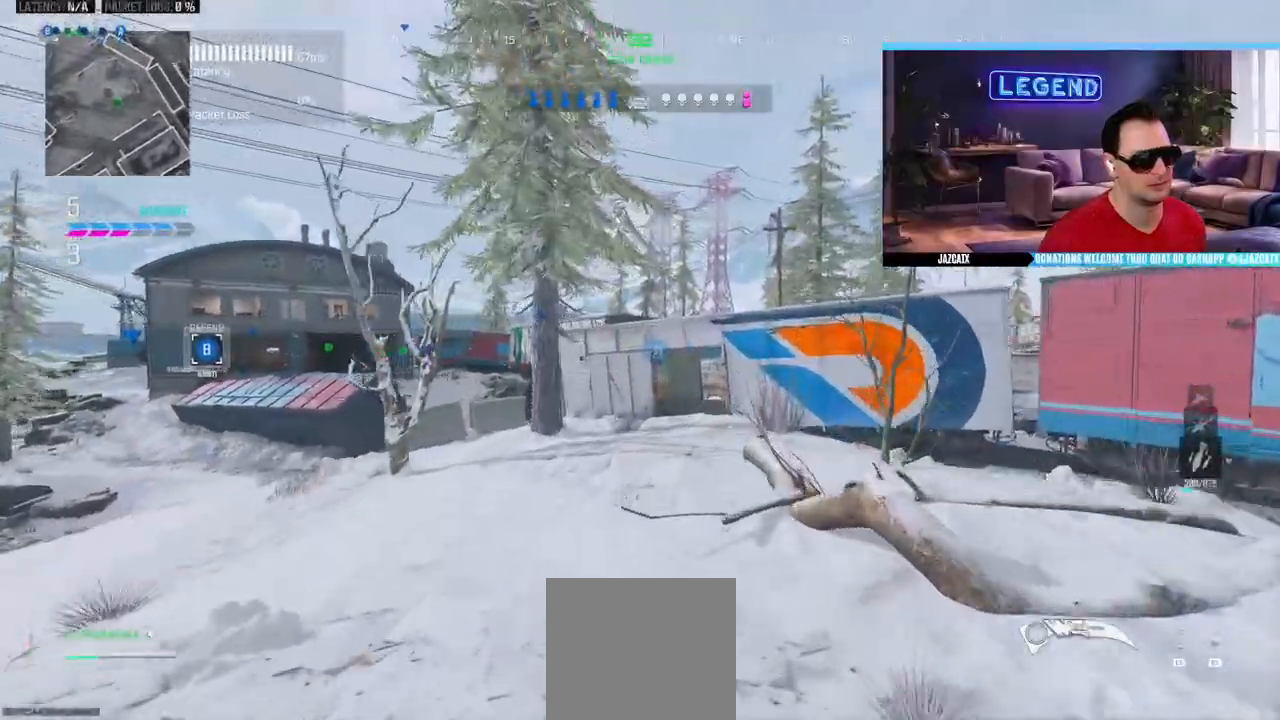
{"buttons": [], "left_stick": "up", "right_stick": "center", "events": [[67, "L3", "up"]]}
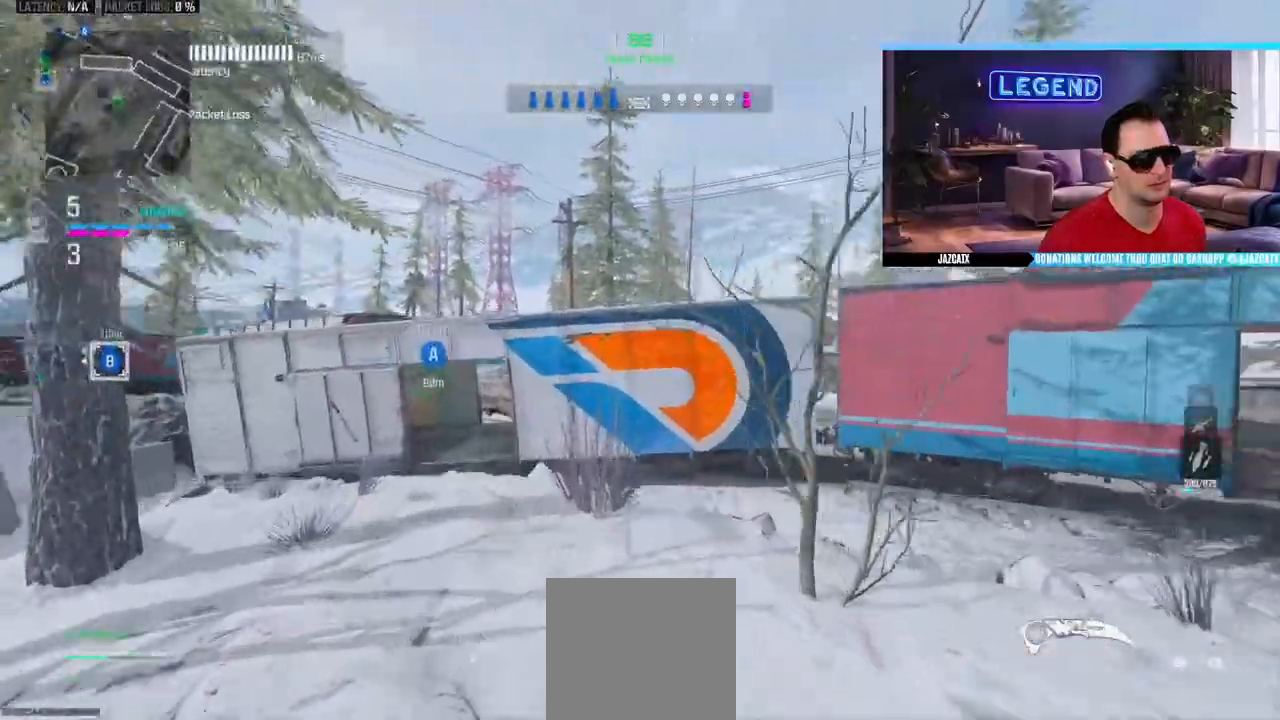
{"buttons": [], "left_stick": "up", "right_stick": "center", "events": []}
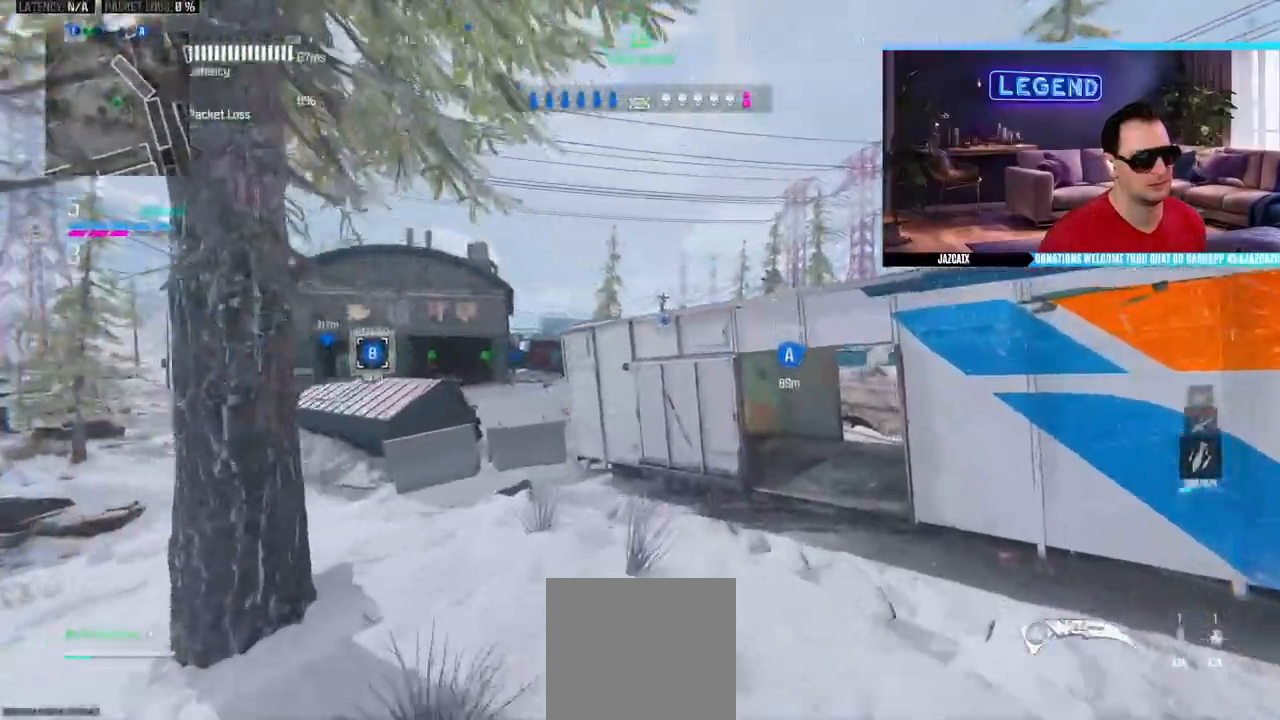
{"buttons": ["L3"], "left_stick": "down-right", "right_stick": "left", "events": [[83, "CIRCLE", "down"], [83, "L3", "down"], [83, "right_stick", "left"], [200, "left_stick", "right"], [267, "CIRCLE", "up"], [283, "left_stick", "down-right"]]}
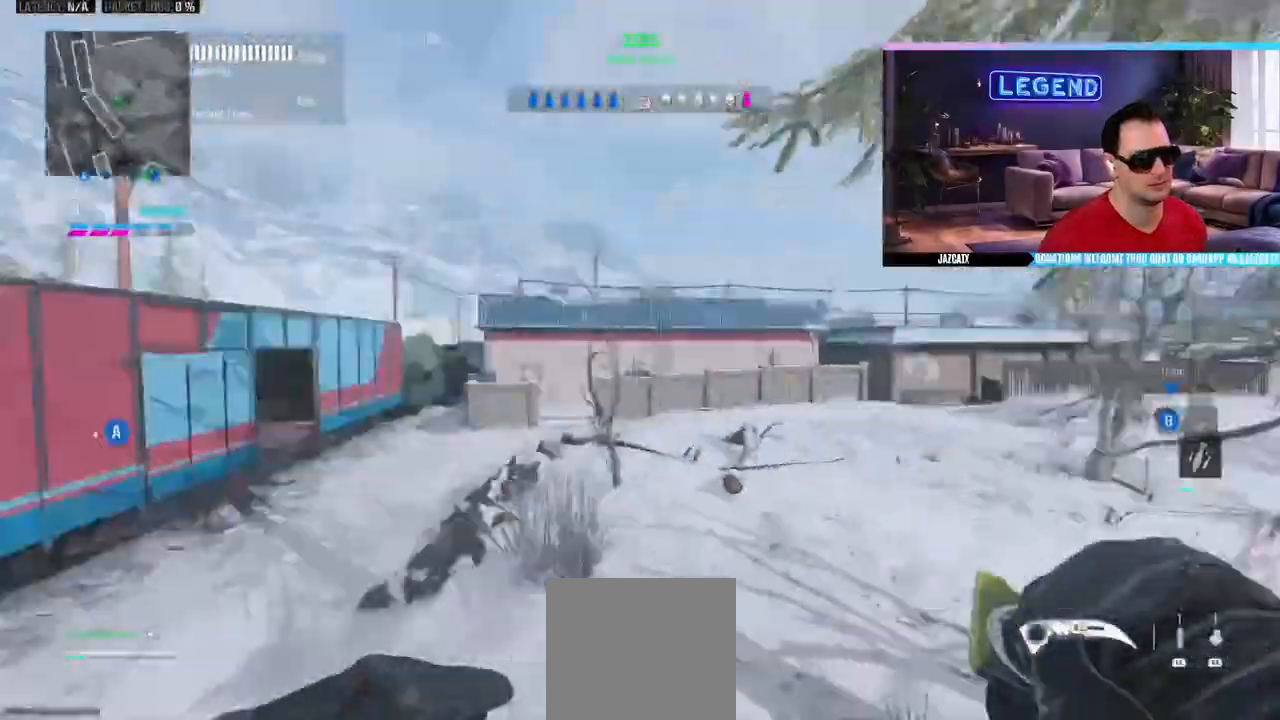
{"buttons": ["L3"], "left_stick": "up", "right_stick": "center", "events": [[67, "L3", "up"], [167, "right_stick", "center"], [183, "left_stick", "up-right"], [217, "L3", "down"], [283, "left_stick", "up"], [383, "L3", "up"], [400, "TRIANGLE", "down"], [433, "L3", "down"], [483, "TRIANGLE", "up"]]}